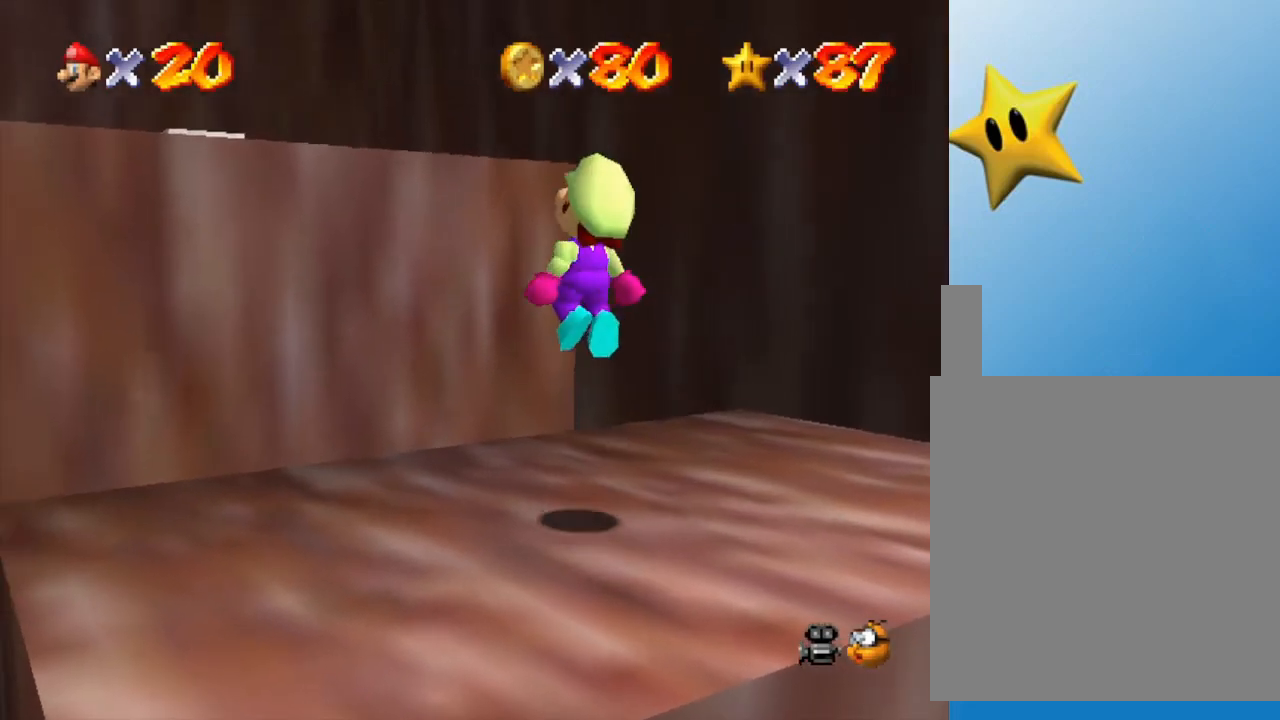
Gameplay with a controller (Nintendo layout); each line is a JSON object with the inputs held at the frame after it. "events" lists button and stick changes between this image and that frame as [ms after this image, input, new state], when the widget could be followed in between. Not read: L3 R3.
{"buttons": ["A"], "left_stick": "up-left", "events": [[317, "A", "down"]]}
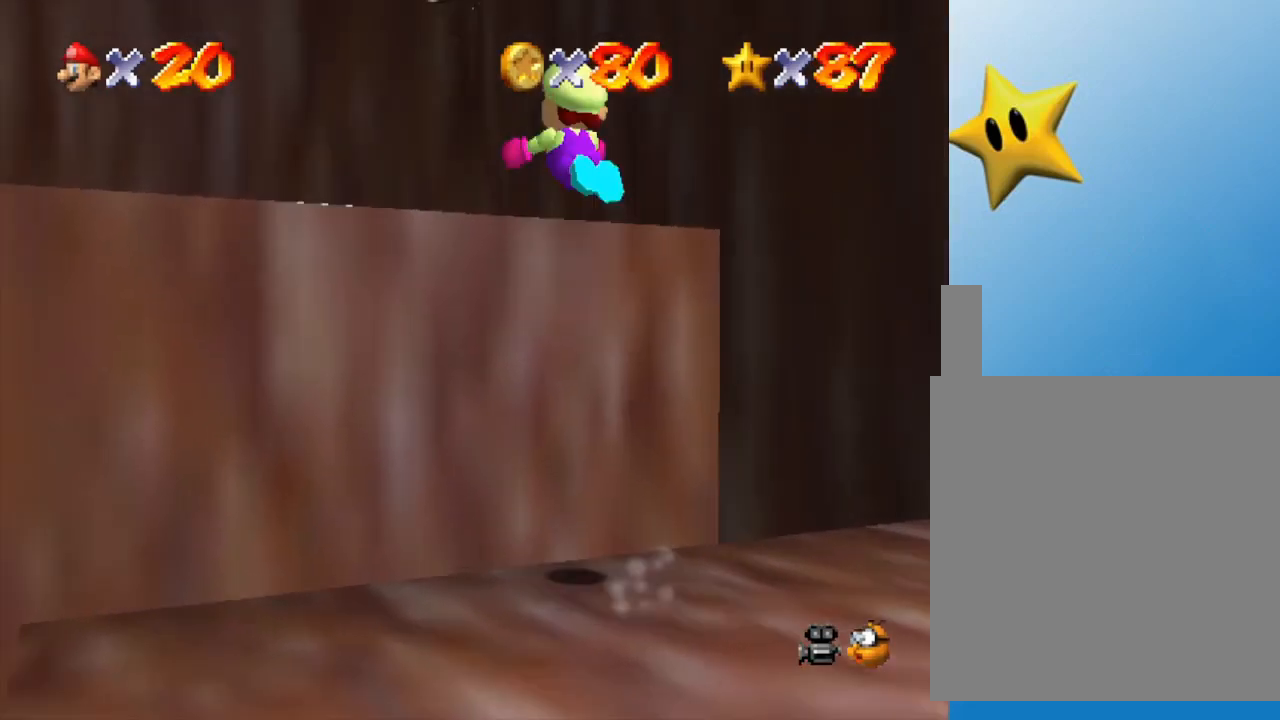
{"buttons": ["A"], "left_stick": "up-left", "events": []}
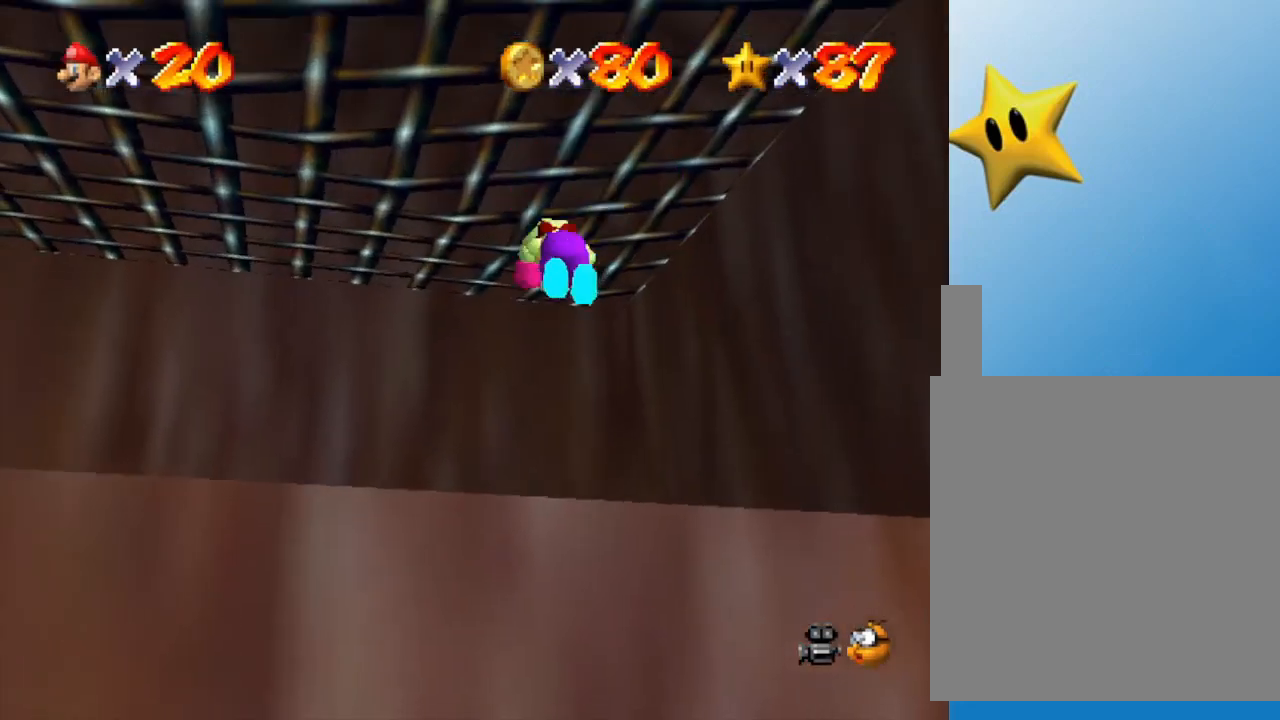
{"buttons": [], "left_stick": "center", "events": [[50, "A", "up"], [217, "left_stick", "center"]]}
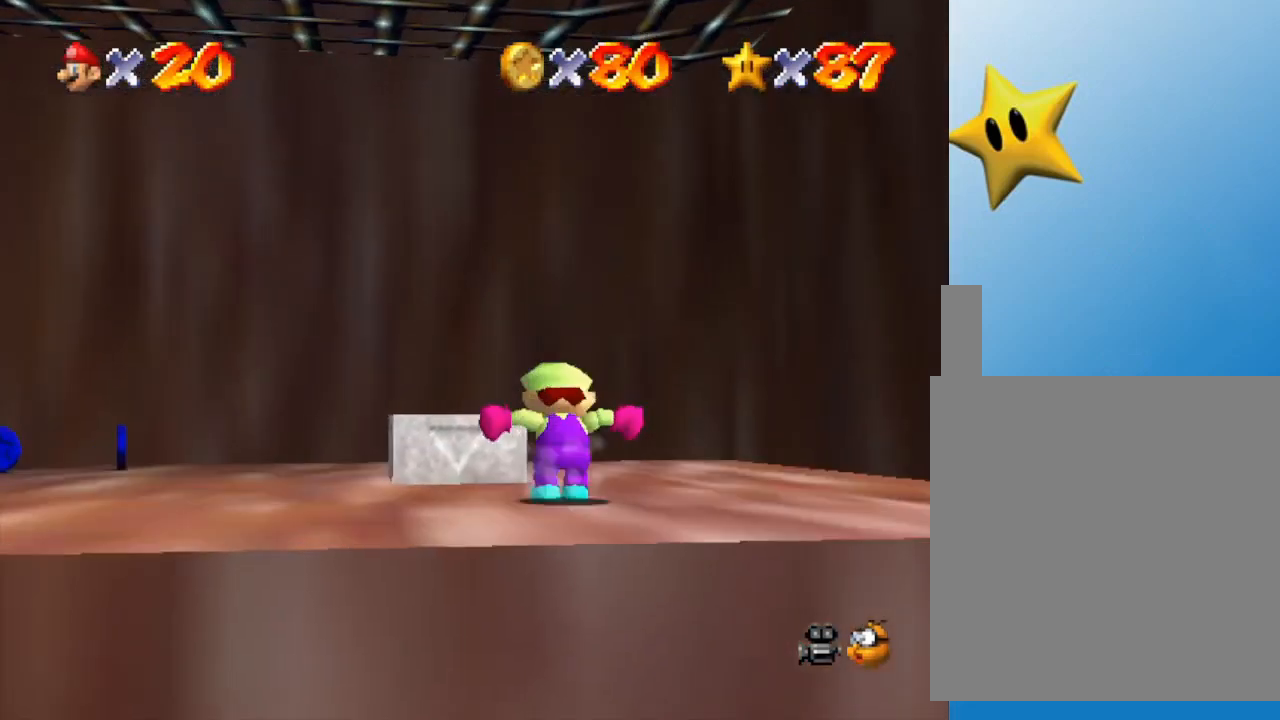
{"buttons": [], "left_stick": "up-left", "events": [[67, "C_RIGHT", "down"], [67, "left_stick", "left"], [200, "C_RIGHT", "up"], [267, "left_stick", "center"], [350, "C_RIGHT", "down"], [350, "left_stick", "up-left"], [500, "C_RIGHT", "up"]]}
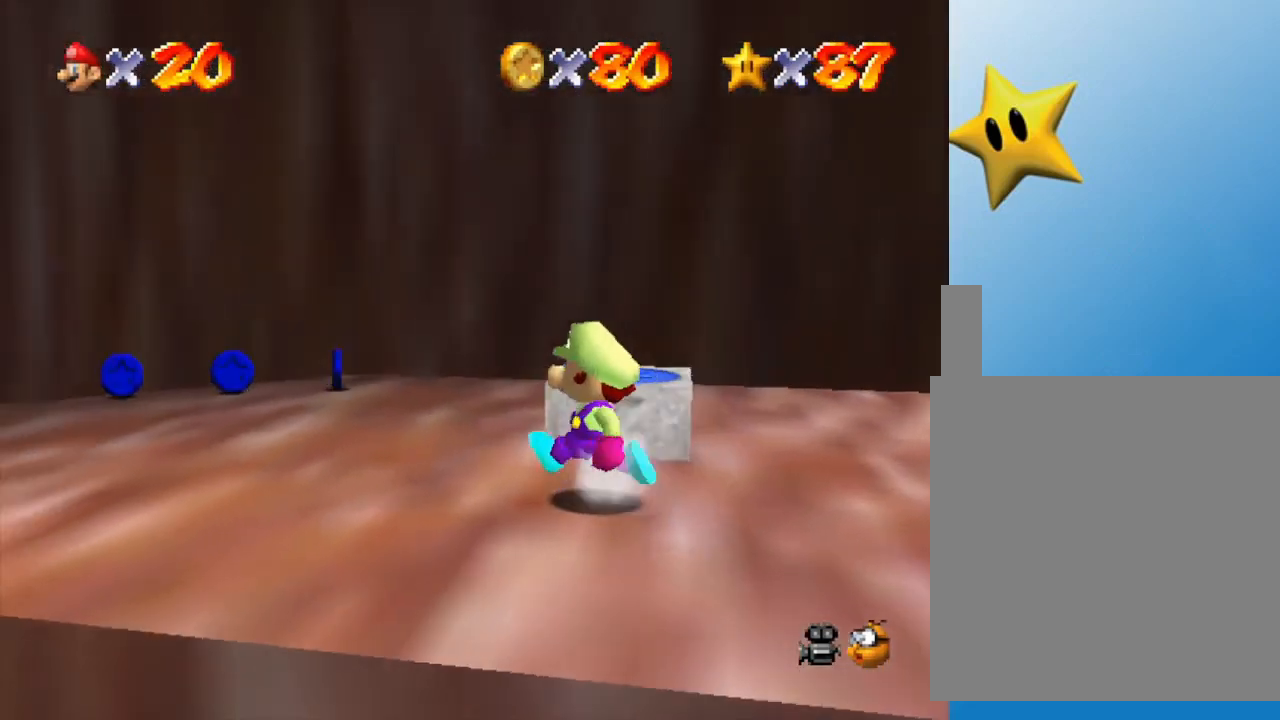
{"buttons": [], "left_stick": "up", "events": [[133, "C_RIGHT", "down"], [250, "C_RIGHT", "up"], [350, "left_stick", "up"]]}
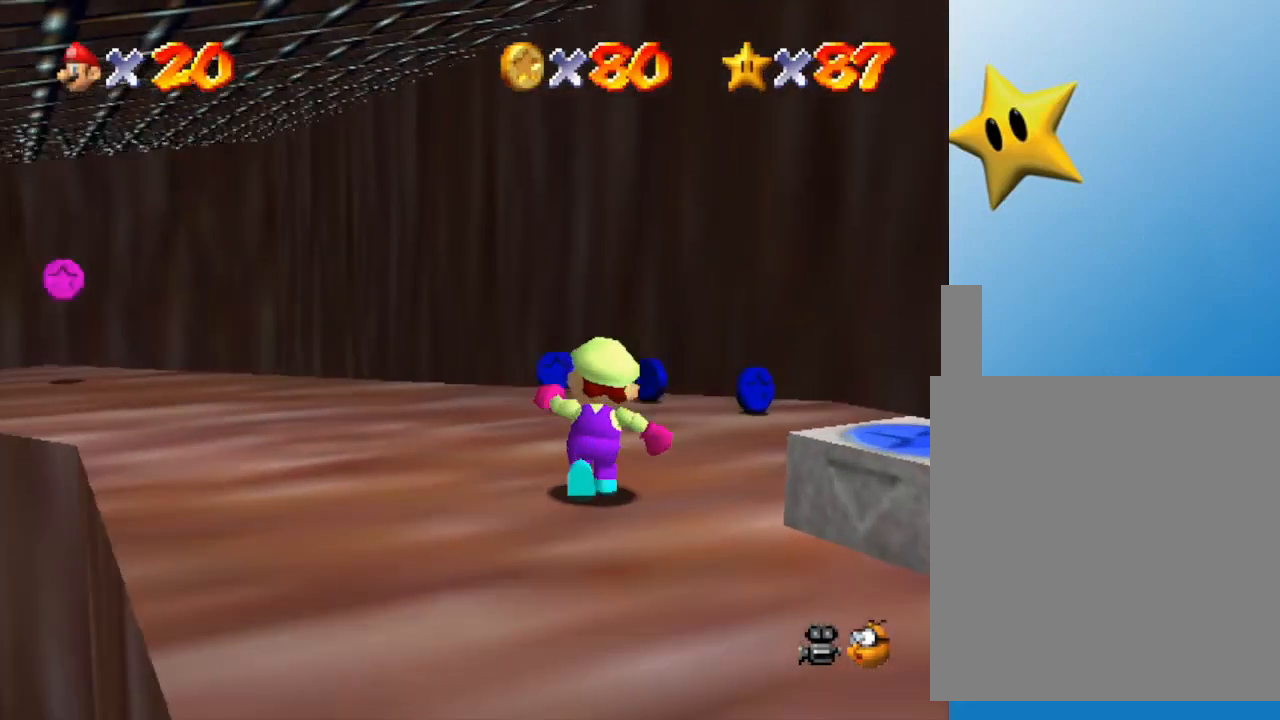
{"buttons": [], "left_stick": "up-left", "events": [[150, "left_stick", "center"], [367, "left_stick", "up-left"]]}
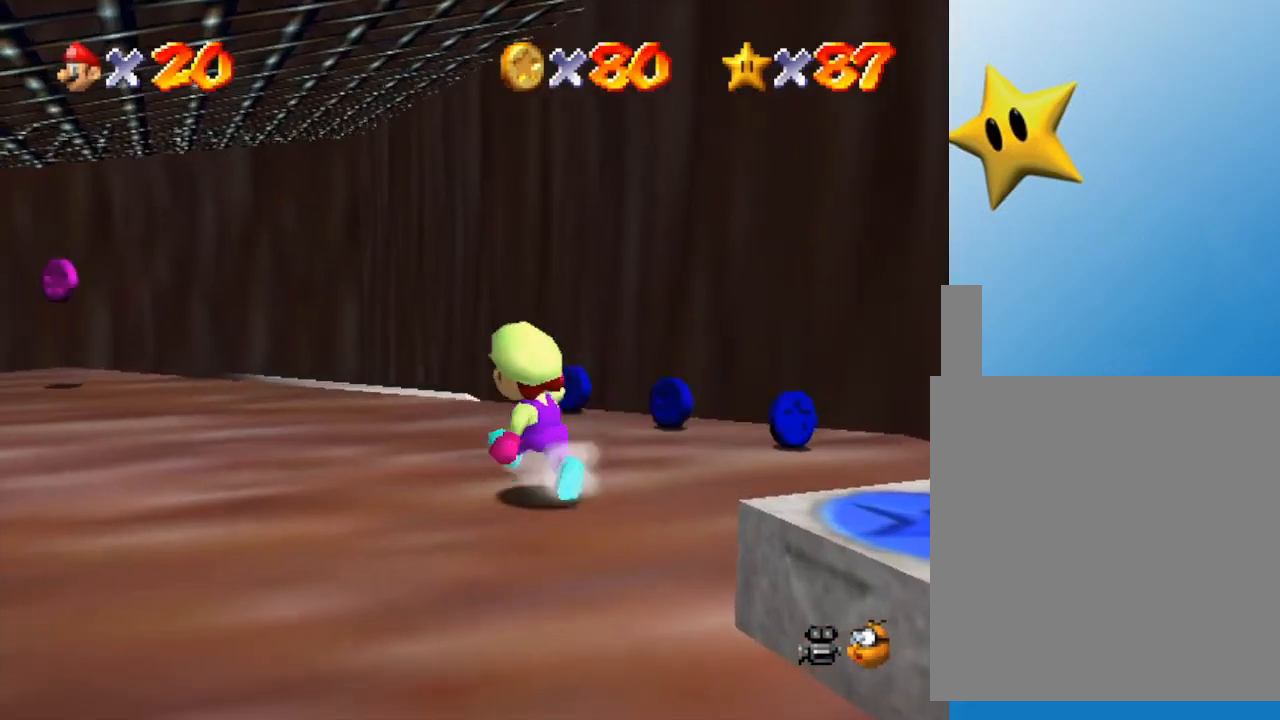
{"buttons": [], "left_stick": "up-left", "events": []}
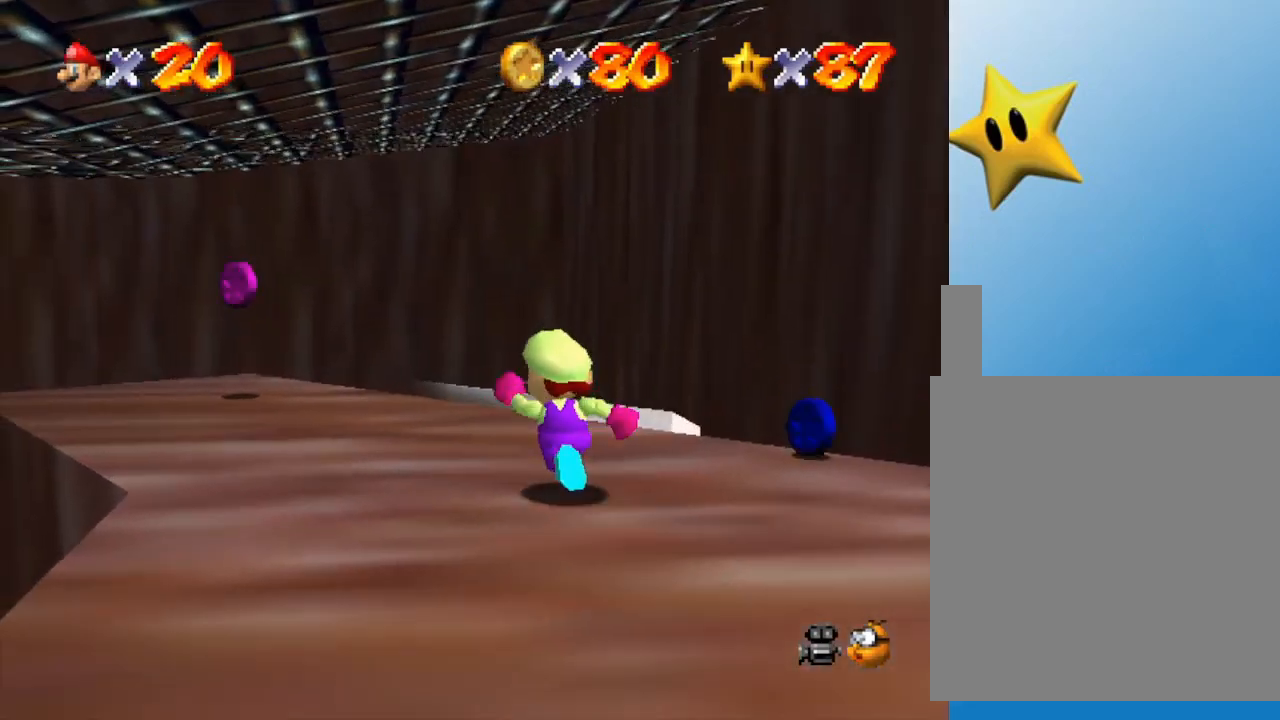
{"buttons": [], "left_stick": "up-left", "events": []}
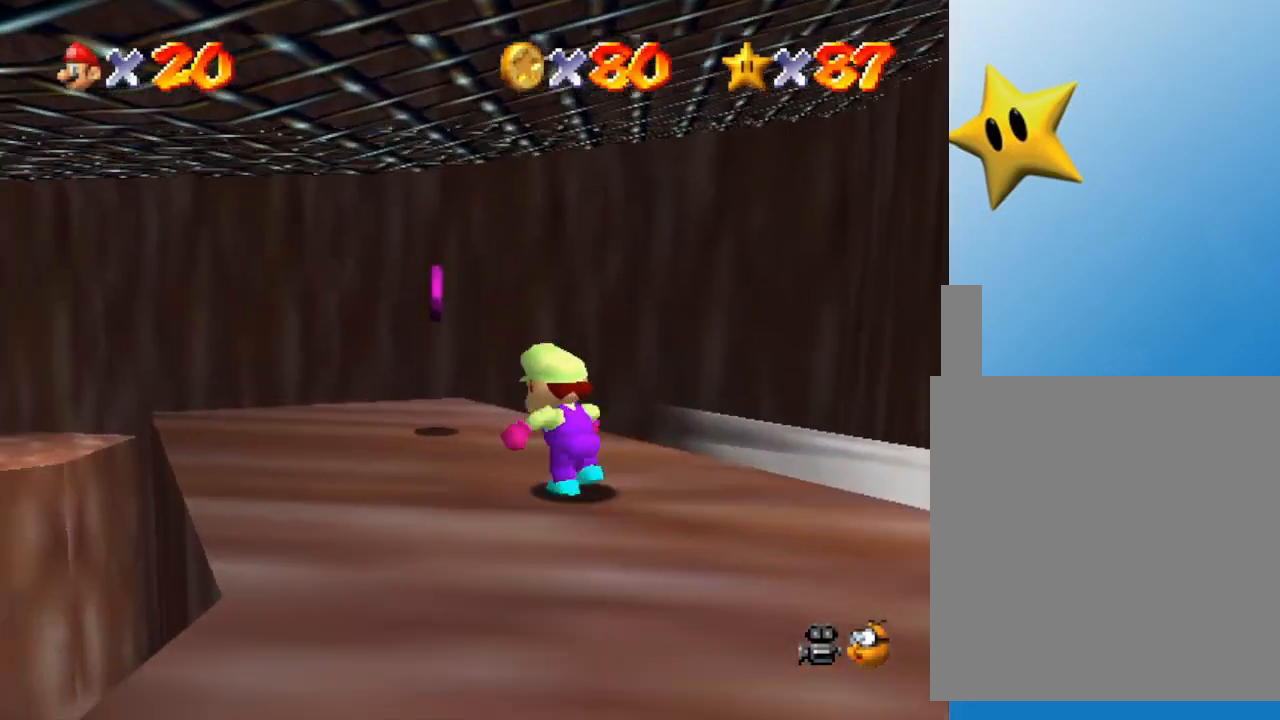
{"buttons": [], "left_stick": "down", "events": [[317, "left_stick", "down"]]}
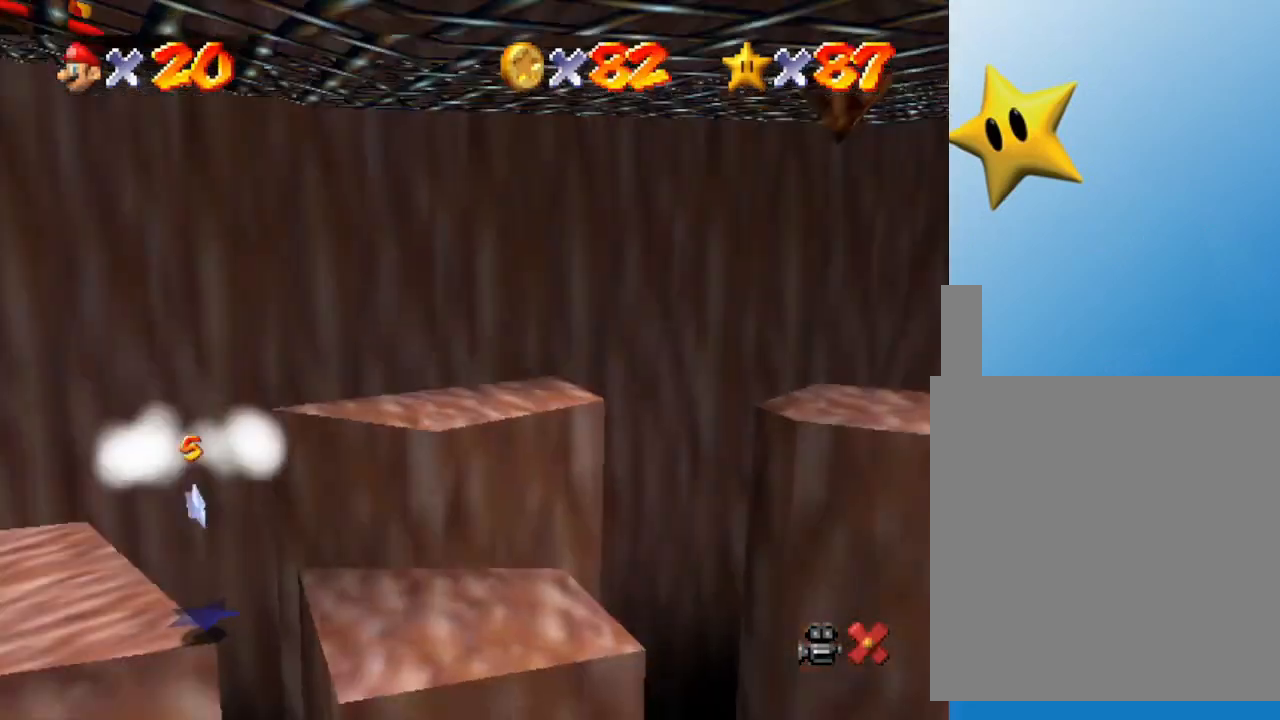
{"buttons": [], "left_stick": "center", "events": [[300, "left_stick", "center"]]}
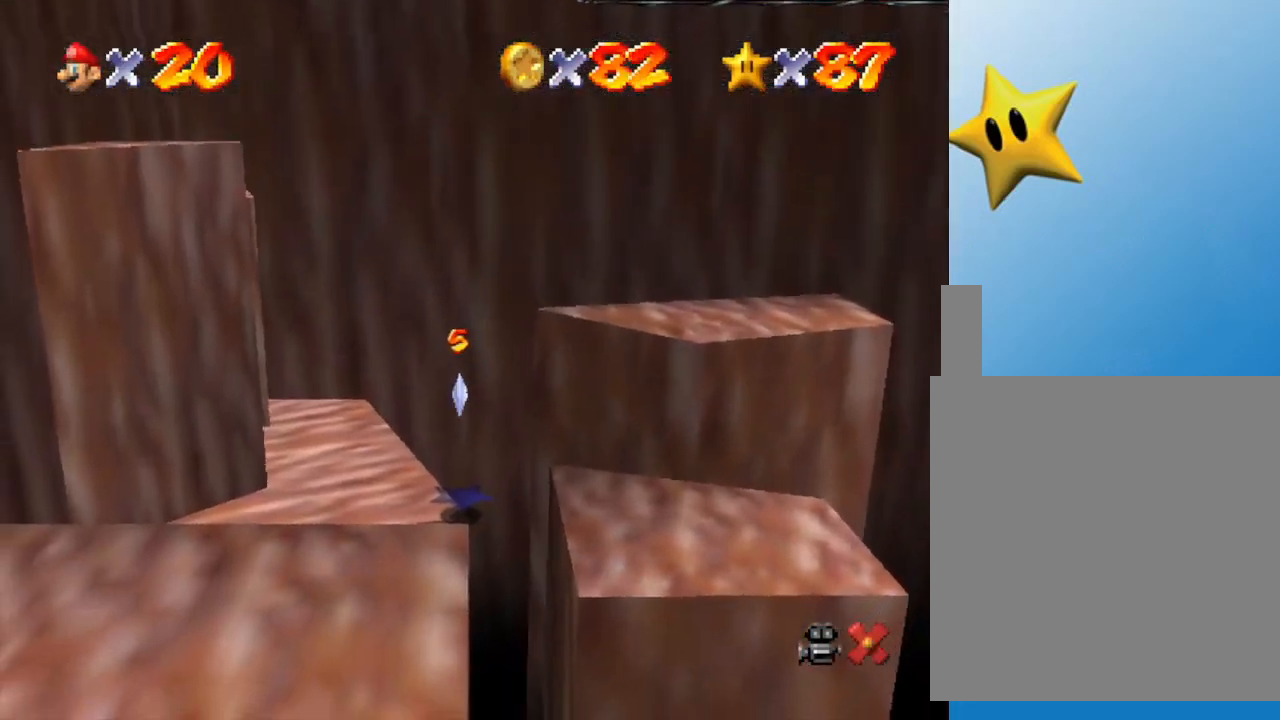
{"buttons": [], "left_stick": "center", "events": []}
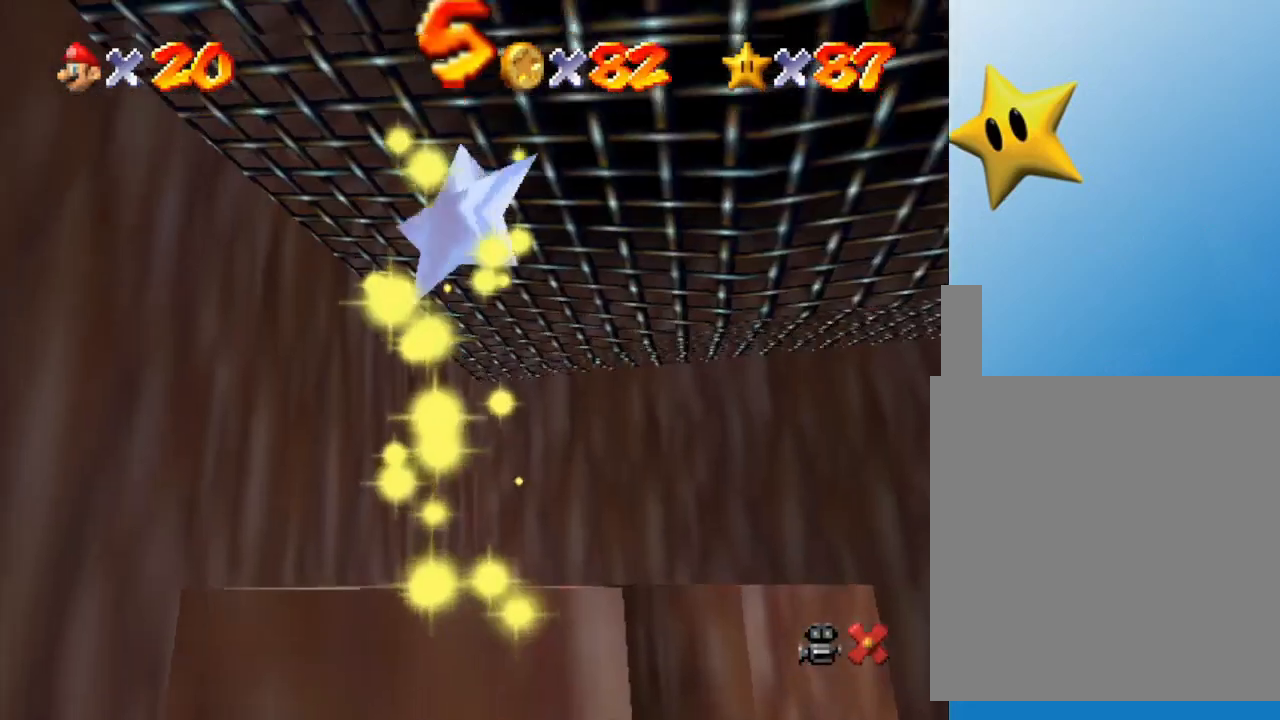
{"buttons": [], "left_stick": "center", "events": []}
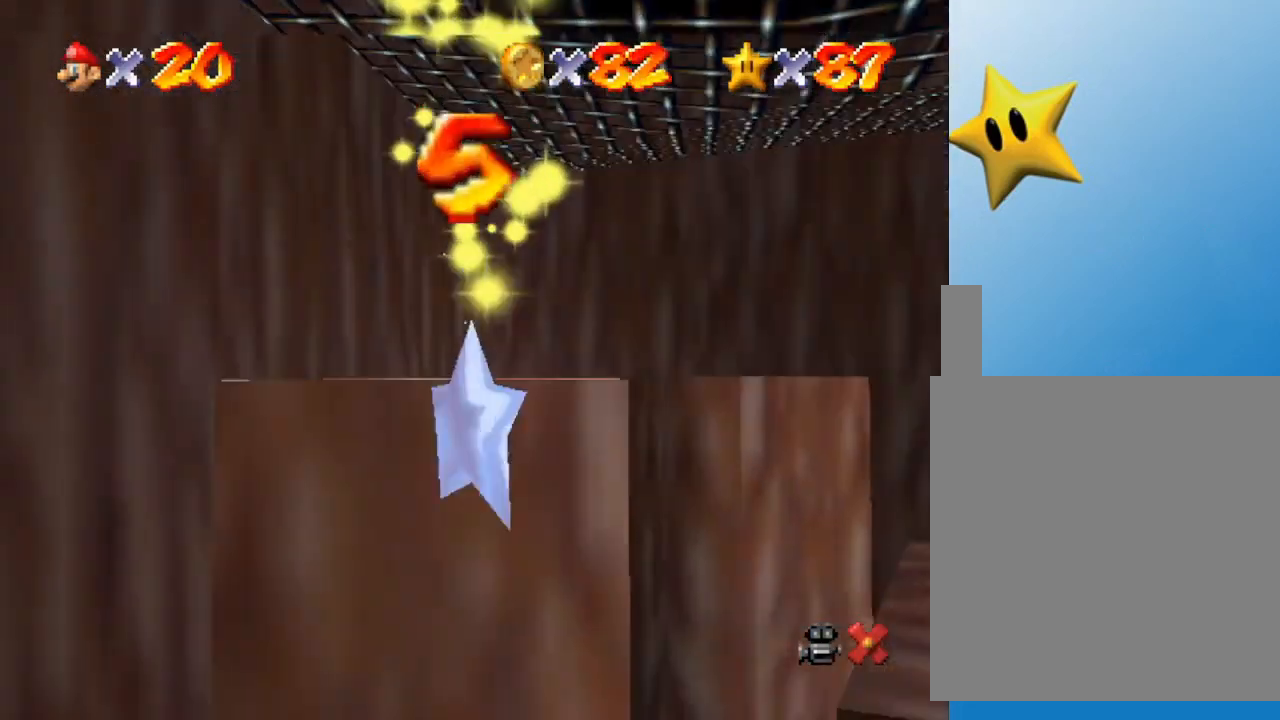
{"buttons": [], "left_stick": "center", "events": []}
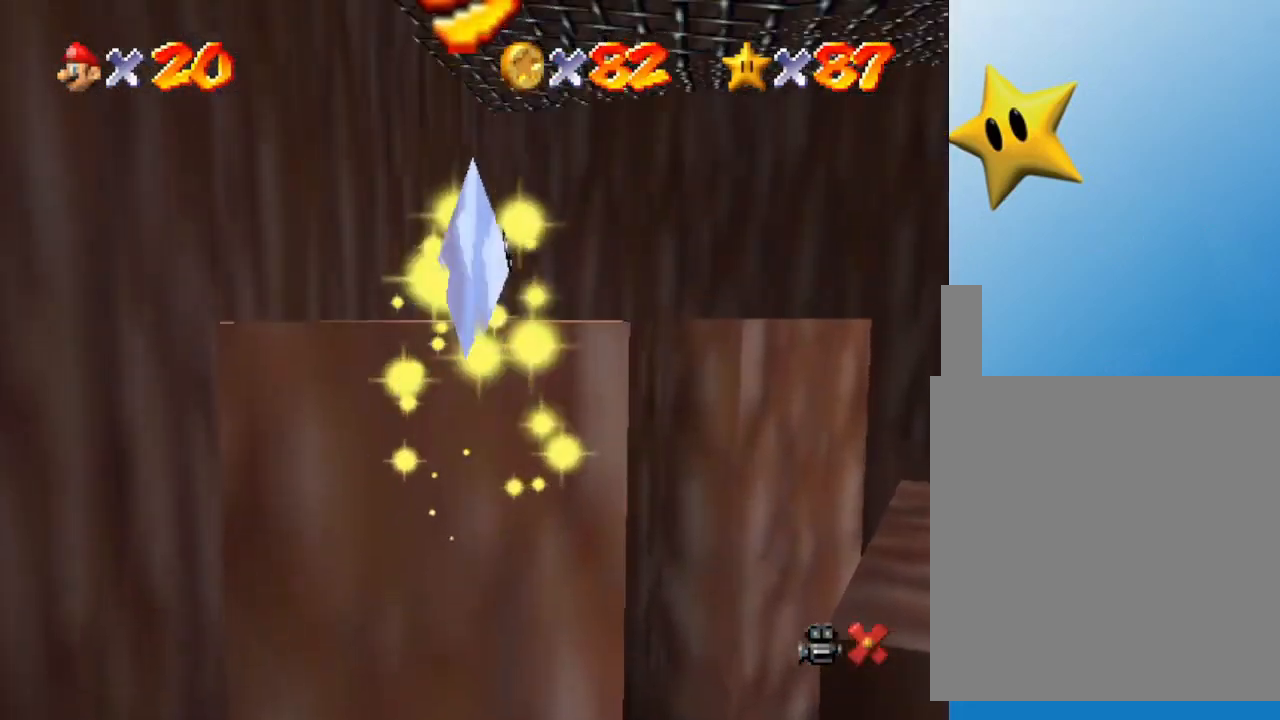
{"buttons": [], "left_stick": "center", "events": []}
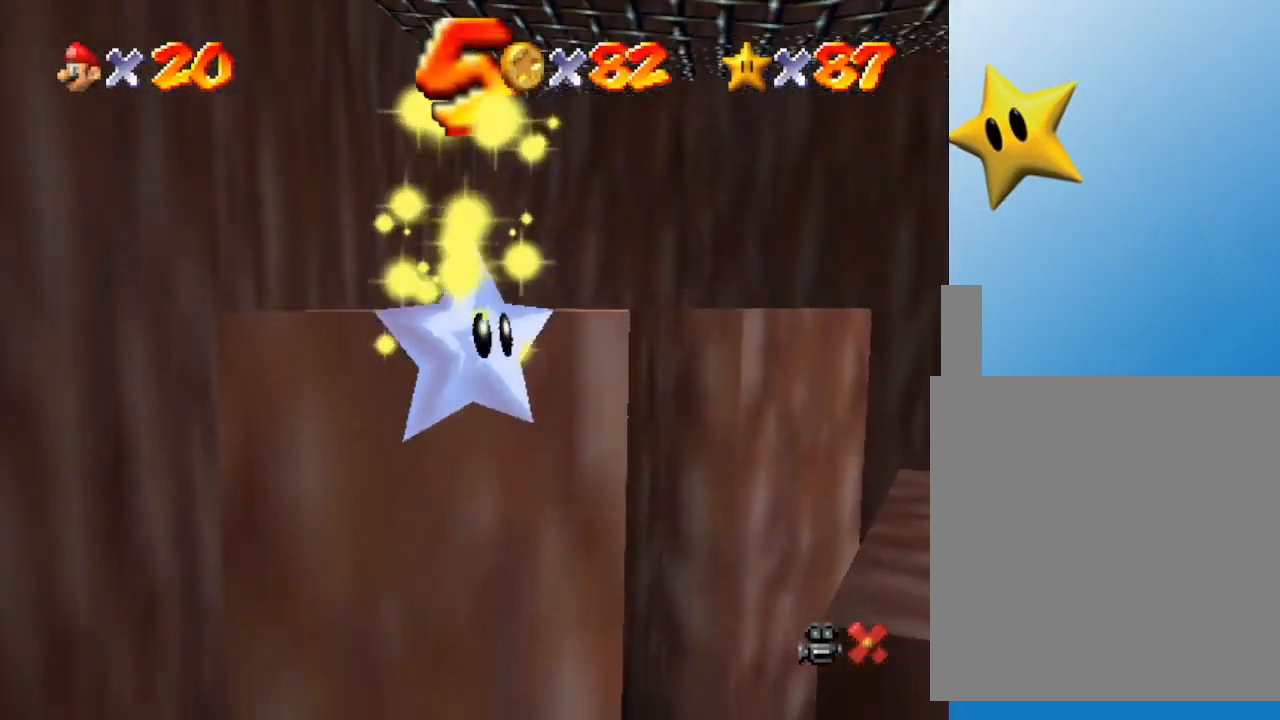
{"buttons": [], "left_stick": "center", "events": []}
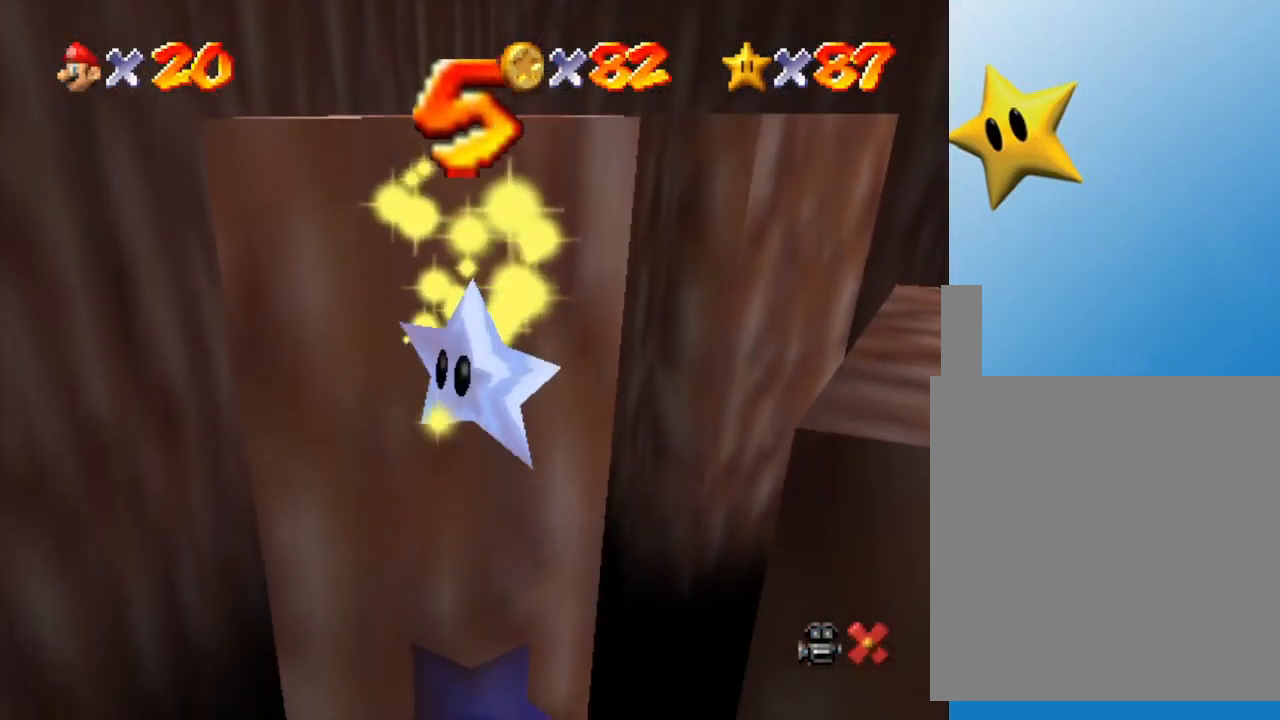
{"buttons": [], "left_stick": "center", "events": []}
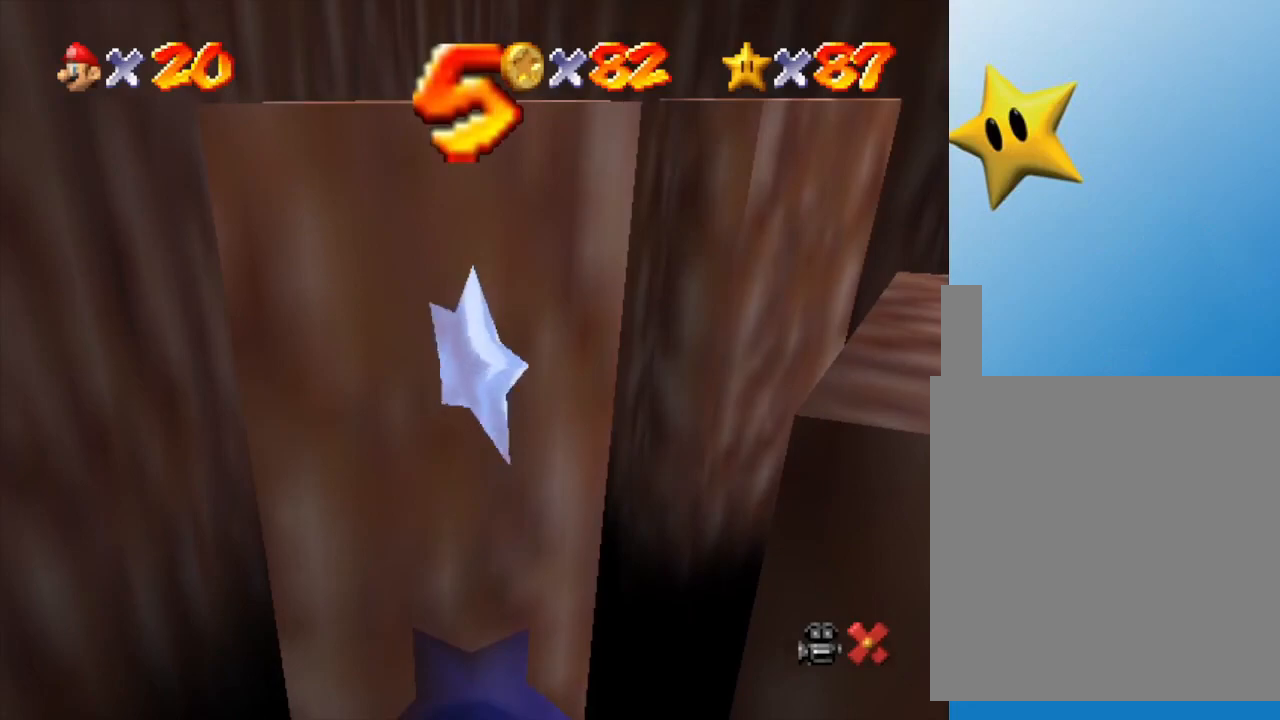
{"buttons": [], "left_stick": "center", "events": []}
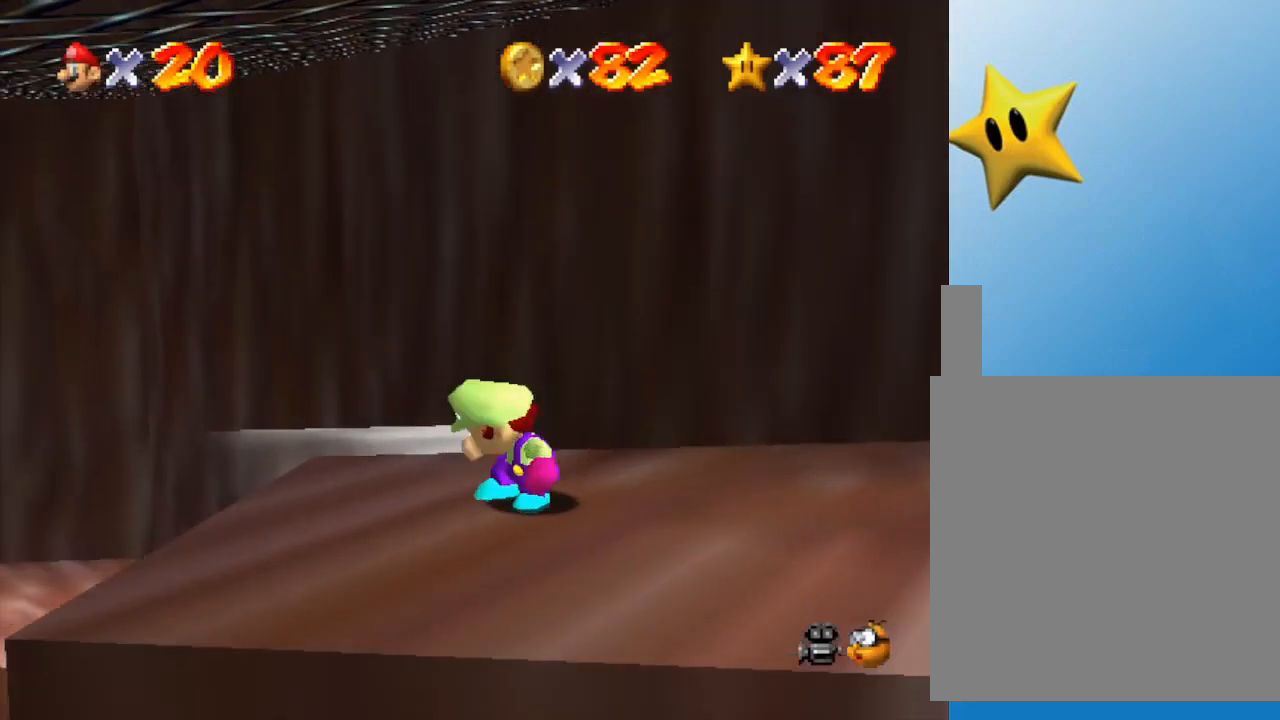
{"buttons": [], "left_stick": "right", "events": [[283, "C_LEFT", "down"], [383, "left_stick", "right"], [450, "C_LEFT", "up"]]}
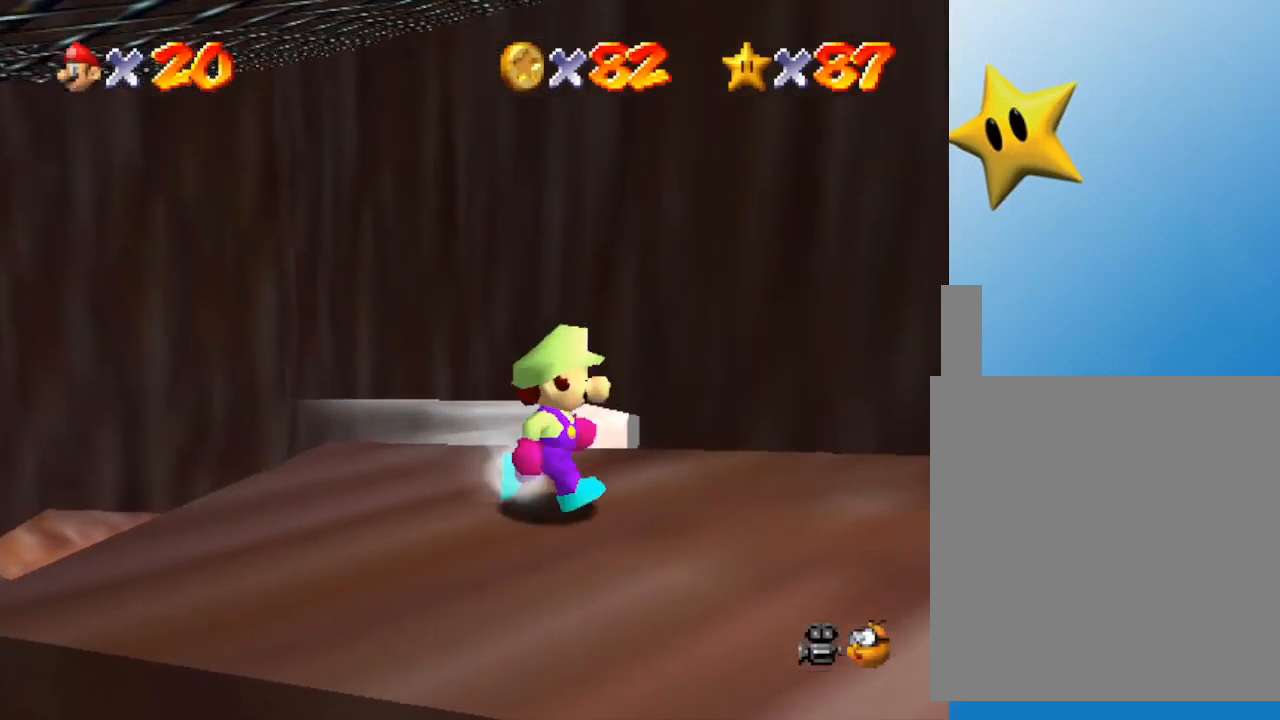
{"buttons": [], "left_stick": "right", "events": [[33, "left_stick", "center"], [267, "C_LEFT", "down"], [283, "left_stick", "right"], [350, "C_LEFT", "up"]]}
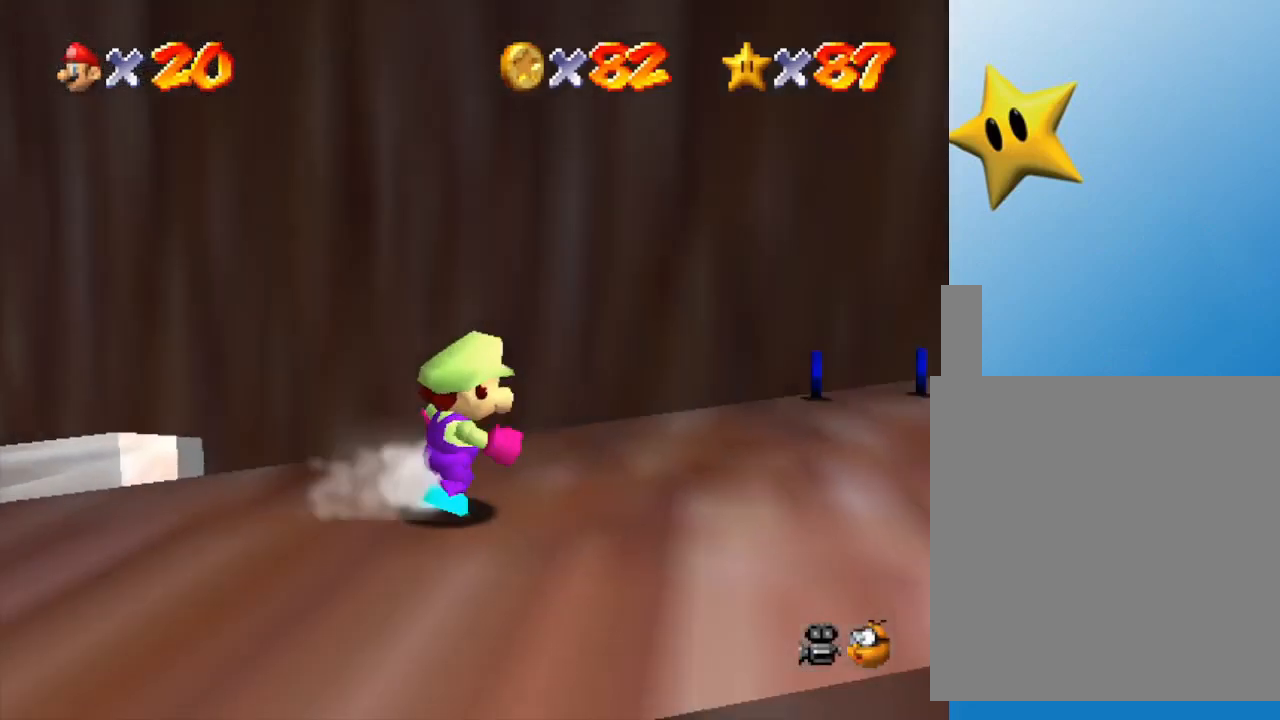
{"buttons": [], "left_stick": "up", "events": [[250, "left_stick", "up-right"], [467, "left_stick", "up"]]}
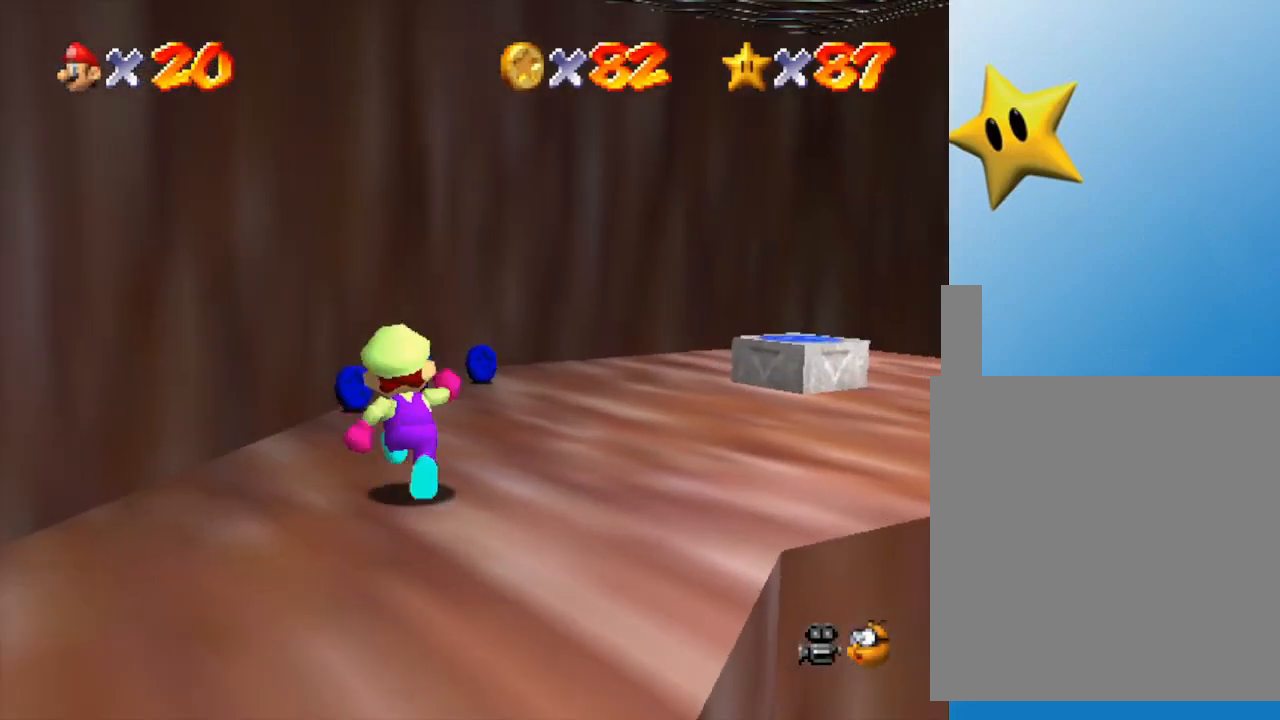
{"buttons": [], "left_stick": "up-left", "events": [[183, "left_stick", "center"], [367, "left_stick", "up-left"]]}
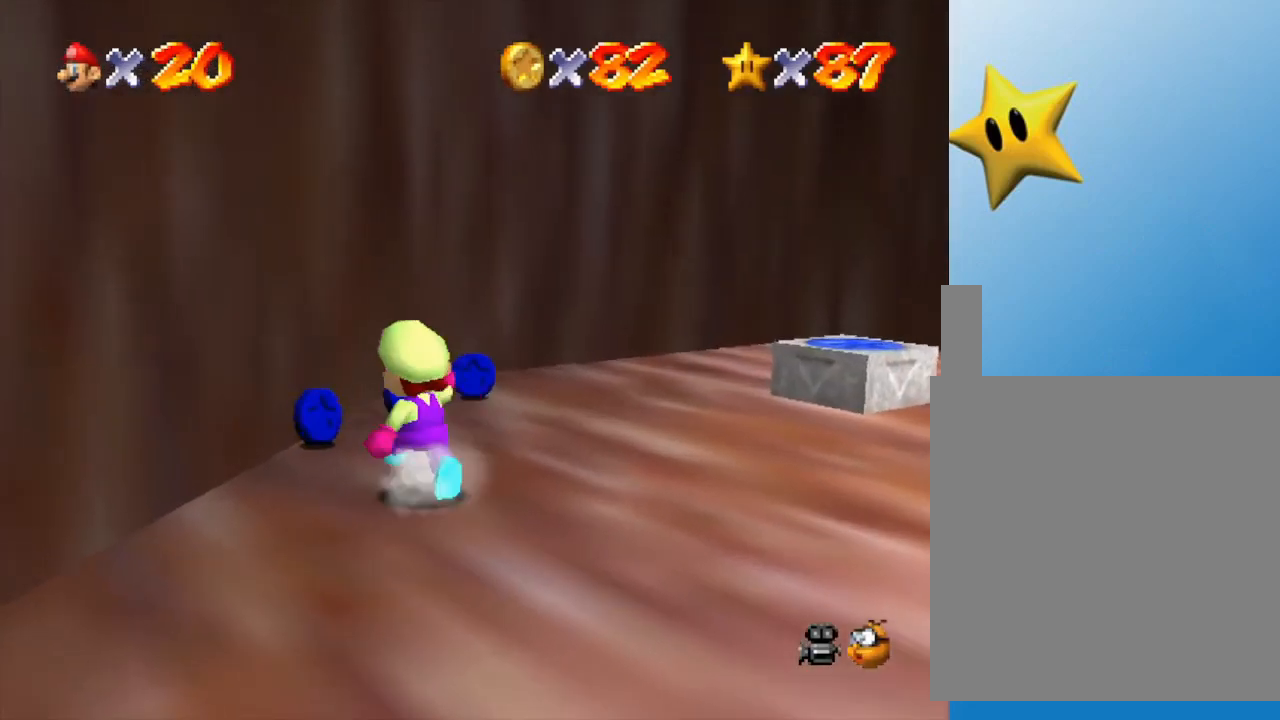
{"buttons": [], "left_stick": "up", "events": [[17, "left_stick", "up"]]}
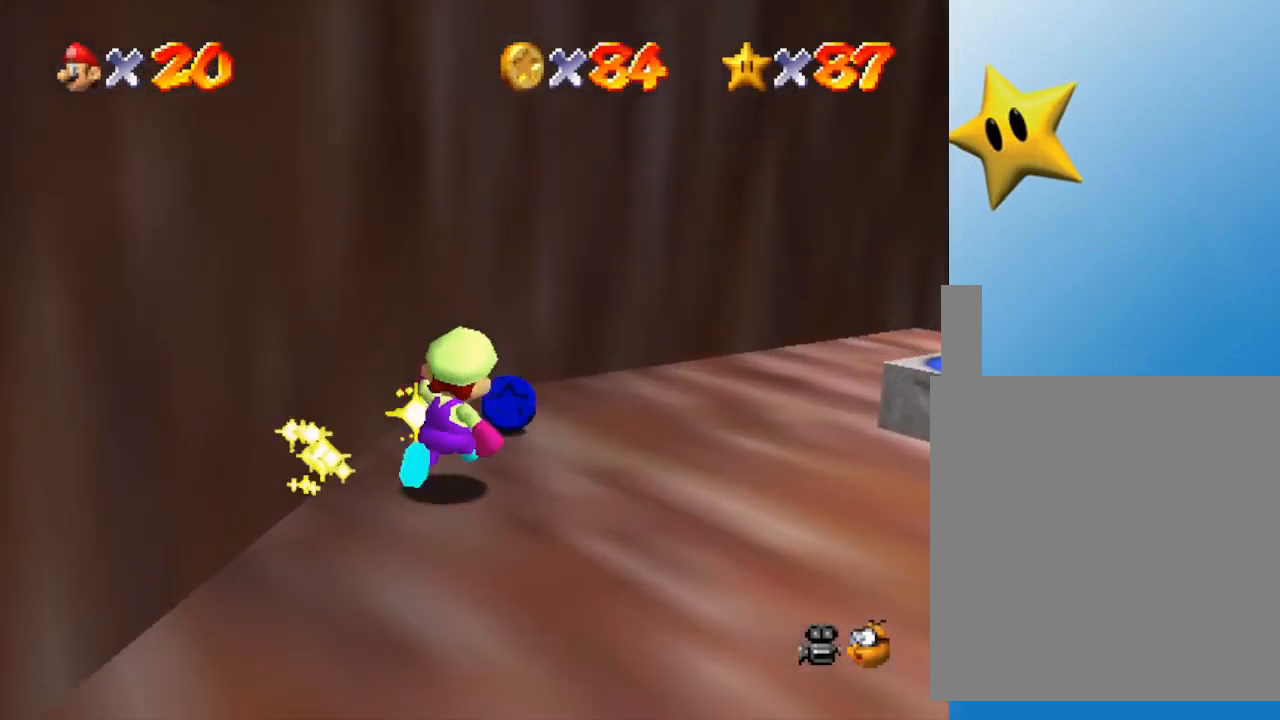
{"buttons": [], "left_stick": "right", "events": [[267, "left_stick", "up-right"], [417, "left_stick", "right"]]}
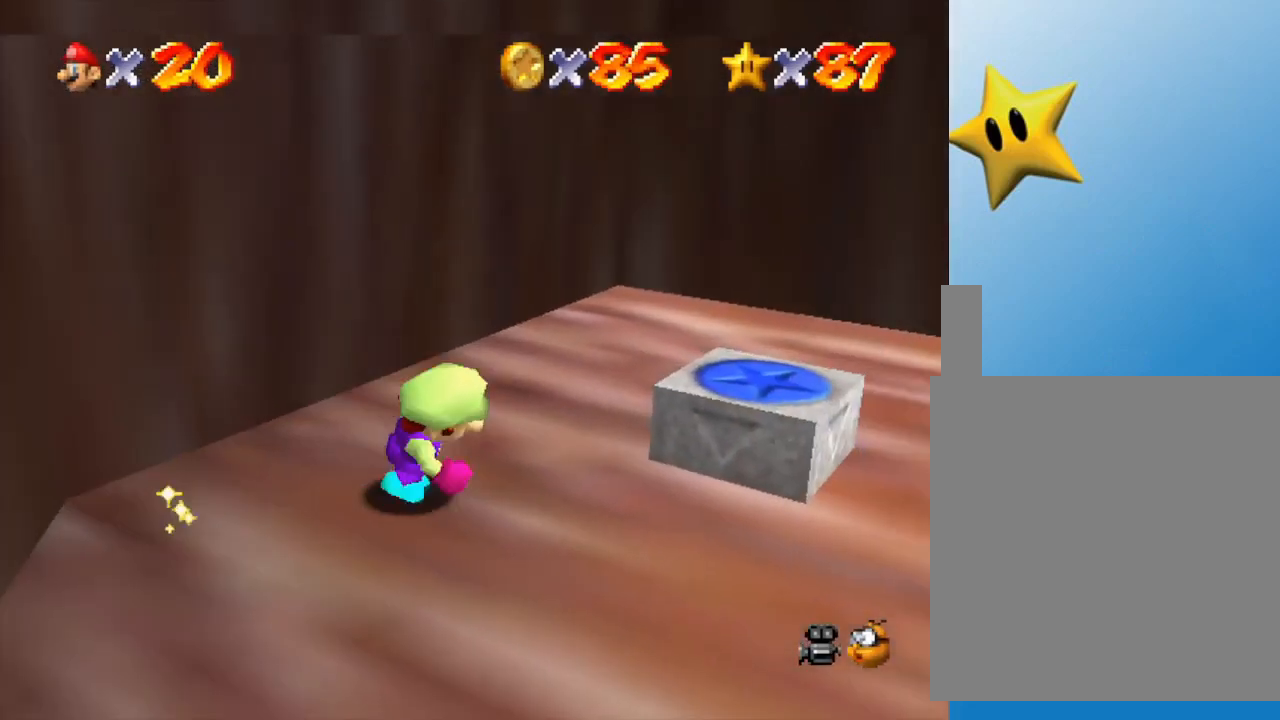
{"buttons": [], "left_stick": "up-right", "events": [[67, "left_stick", "center"], [283, "left_stick", "up-right"]]}
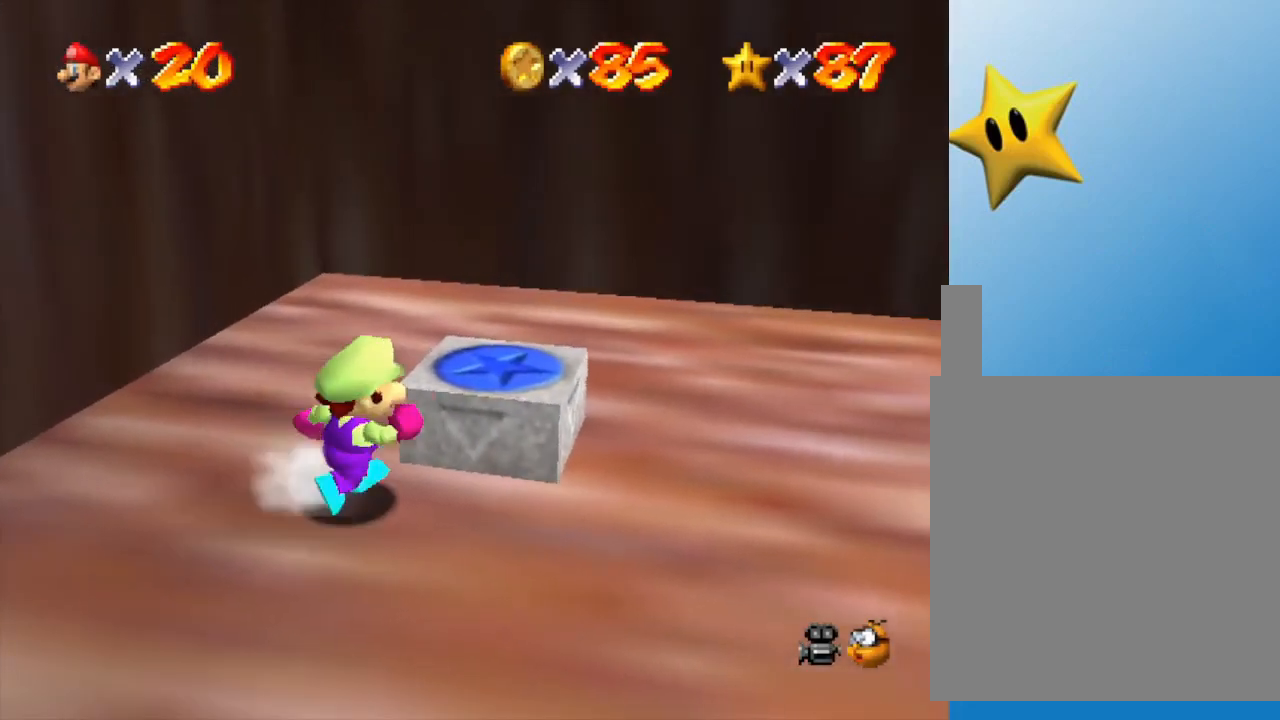
{"buttons": ["A"], "left_stick": "up", "events": [[200, "left_stick", "center"], [317, "left_stick", "up"], [383, "A", "down"]]}
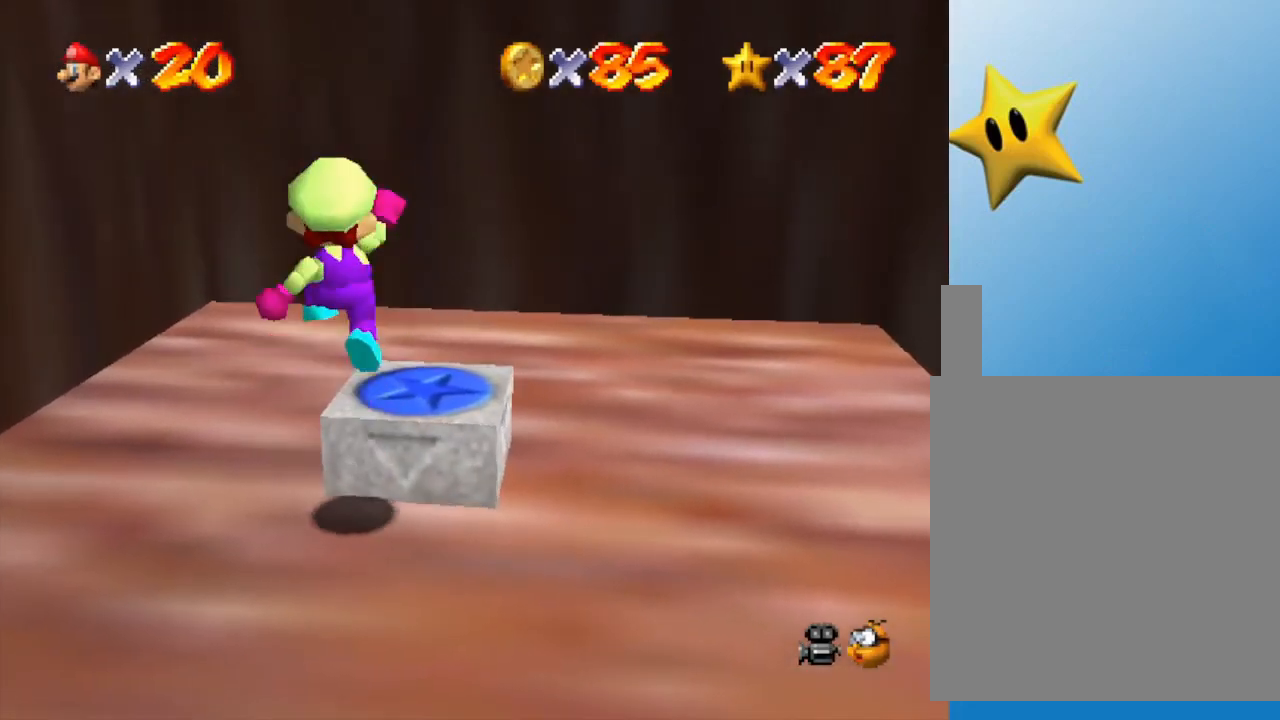
{"buttons": ["Z"], "left_stick": "center", "events": [[100, "left_stick", "up-right"], [183, "A", "up"], [317, "Z", "down"], [317, "left_stick", "center"]]}
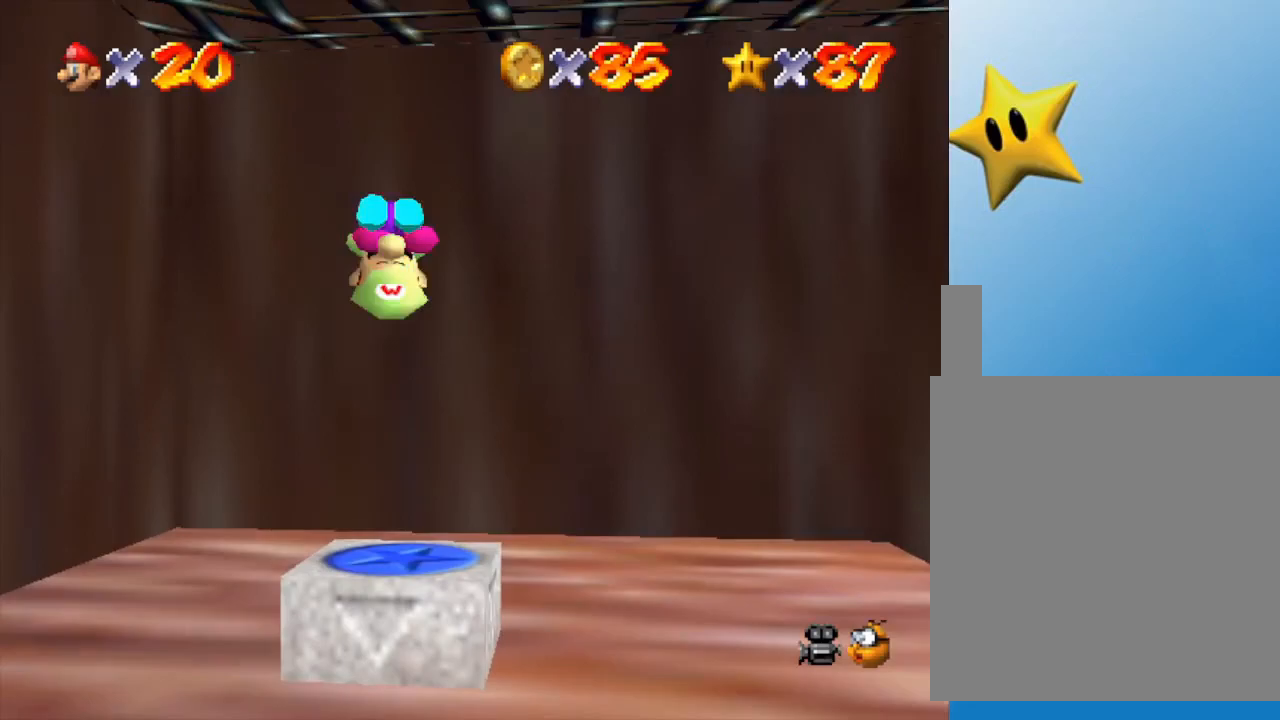
{"buttons": [], "left_stick": "center", "events": [[233, "Z", "up"]]}
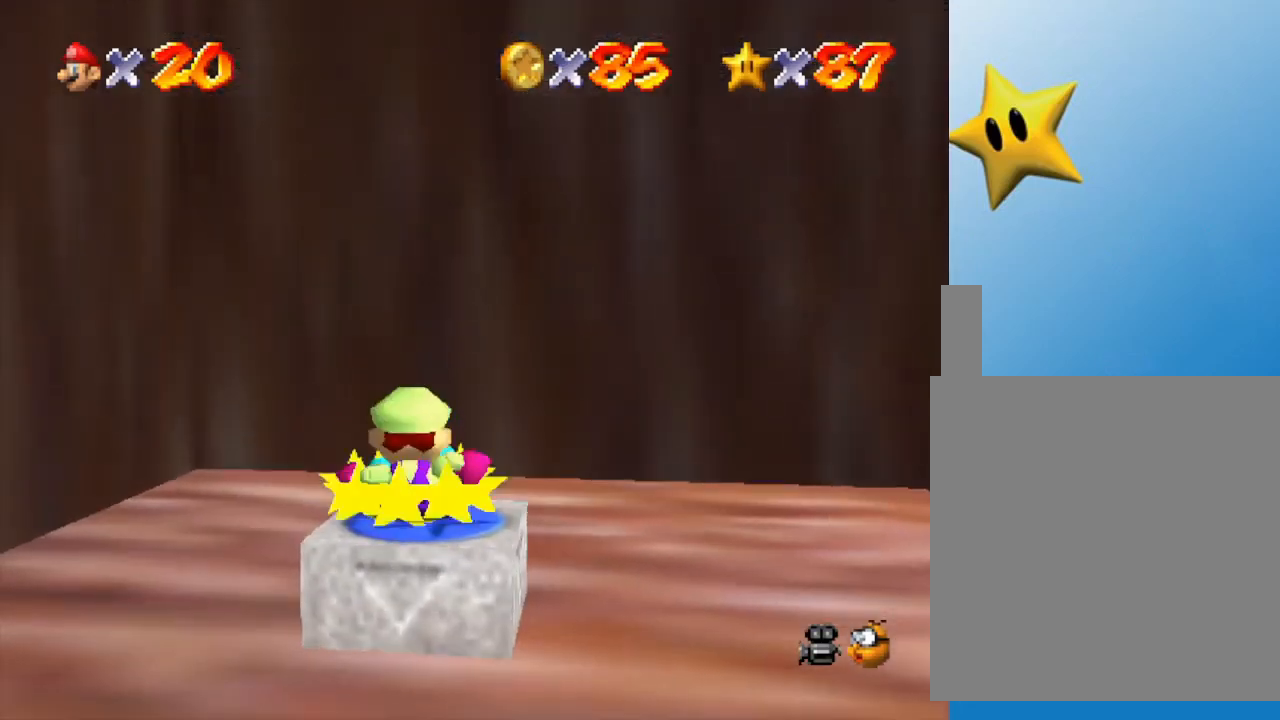
{"buttons": [], "left_stick": "down-right", "events": [[433, "left_stick", "down-right"]]}
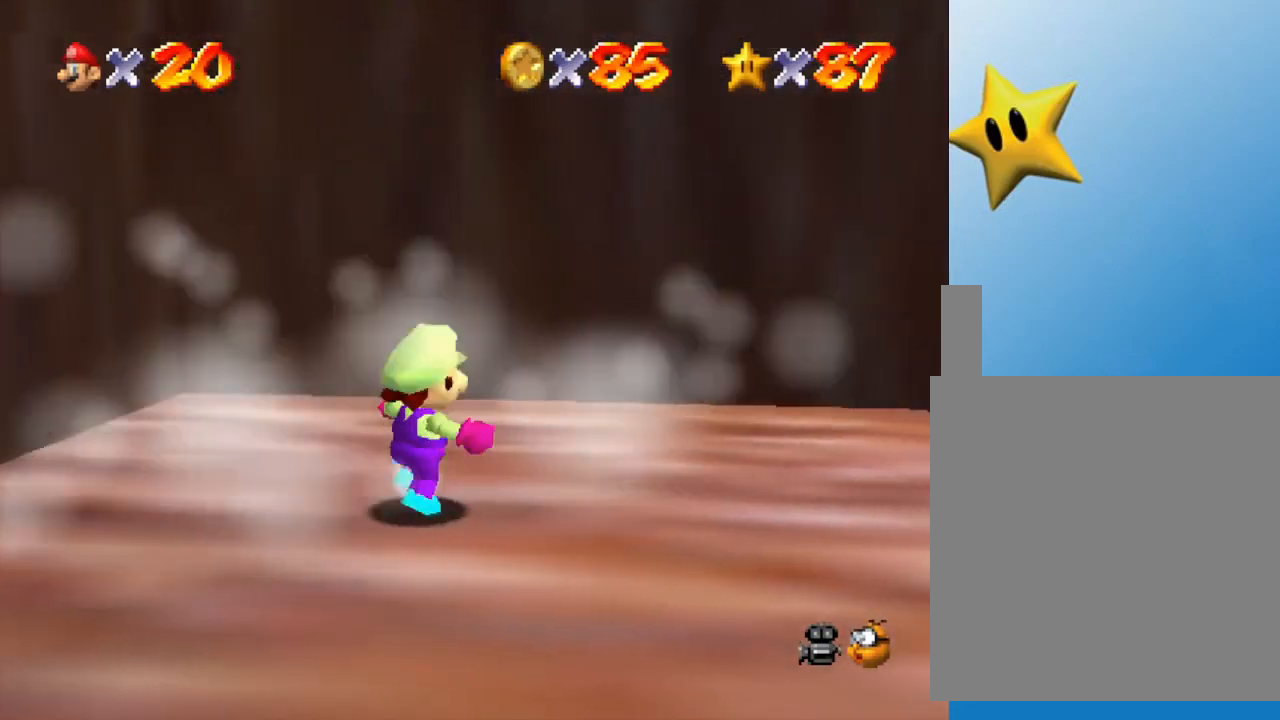
{"buttons": ["C_LEFT"], "left_stick": "down-right", "events": [[250, "C_LEFT", "down"], [400, "C_LEFT", "up"], [500, "C_LEFT", "down"]]}
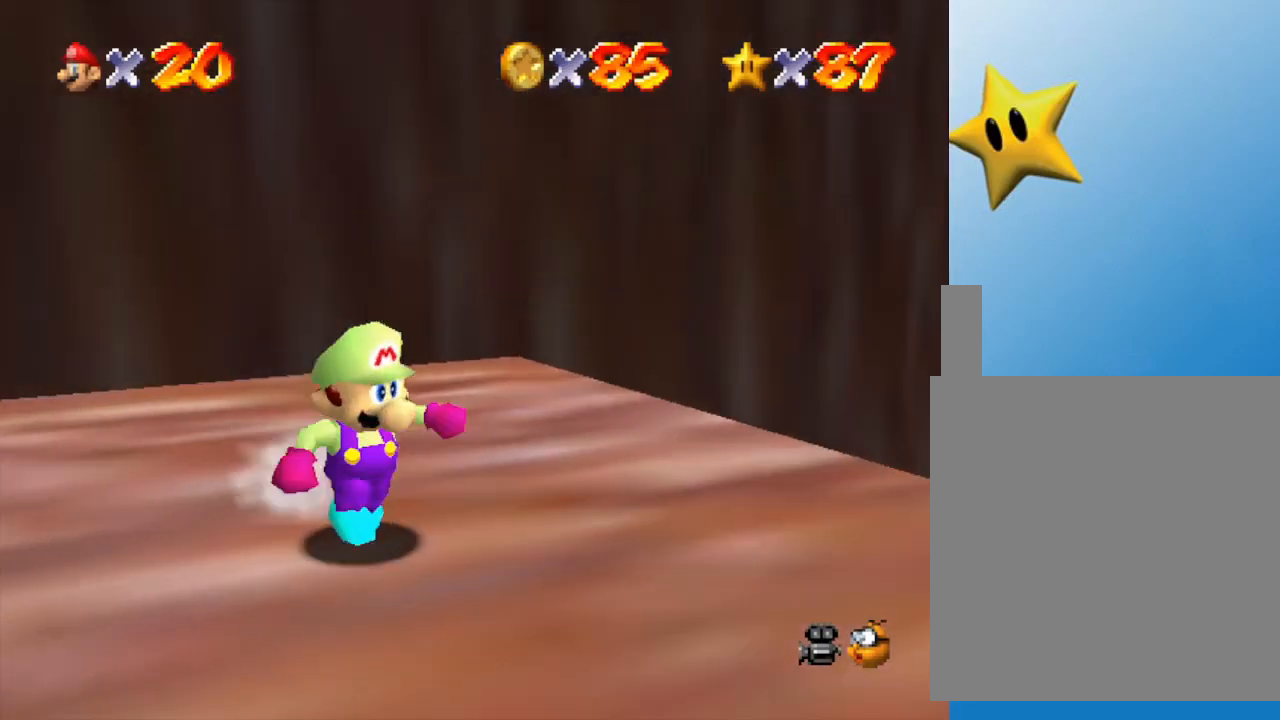
{"buttons": [], "left_stick": "right", "events": [[117, "C_LEFT", "up"], [117, "left_stick", "center"], [267, "C_LEFT", "down"], [400, "C_LEFT", "up"], [400, "left_stick", "right"]]}